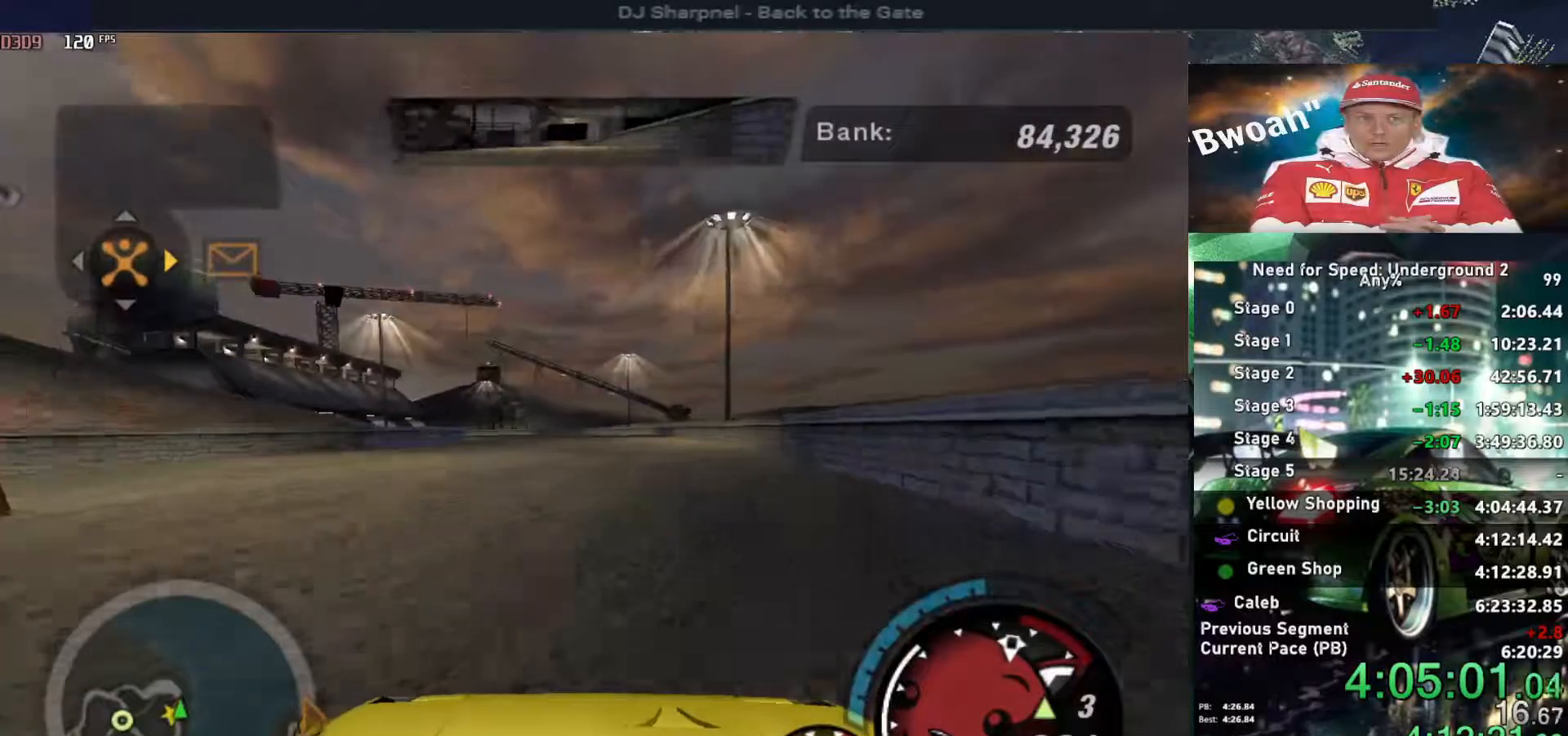
Gameplay with keyboard; each line is a JSON object with the keys held at the frame after it. "events" lists presses ("down") and releases ("up") of "alt", "ctrl", "down", "escape", "left", "r", "return", "right", "shift", "space", "super", "t", "tab", "u" and "up" between this image and that frame as [ms after this image, input, new state], when the widget could be followed in between. No other keys are recorded. Mouse input is not recorded.
{"keys": ["up"], "events": []}
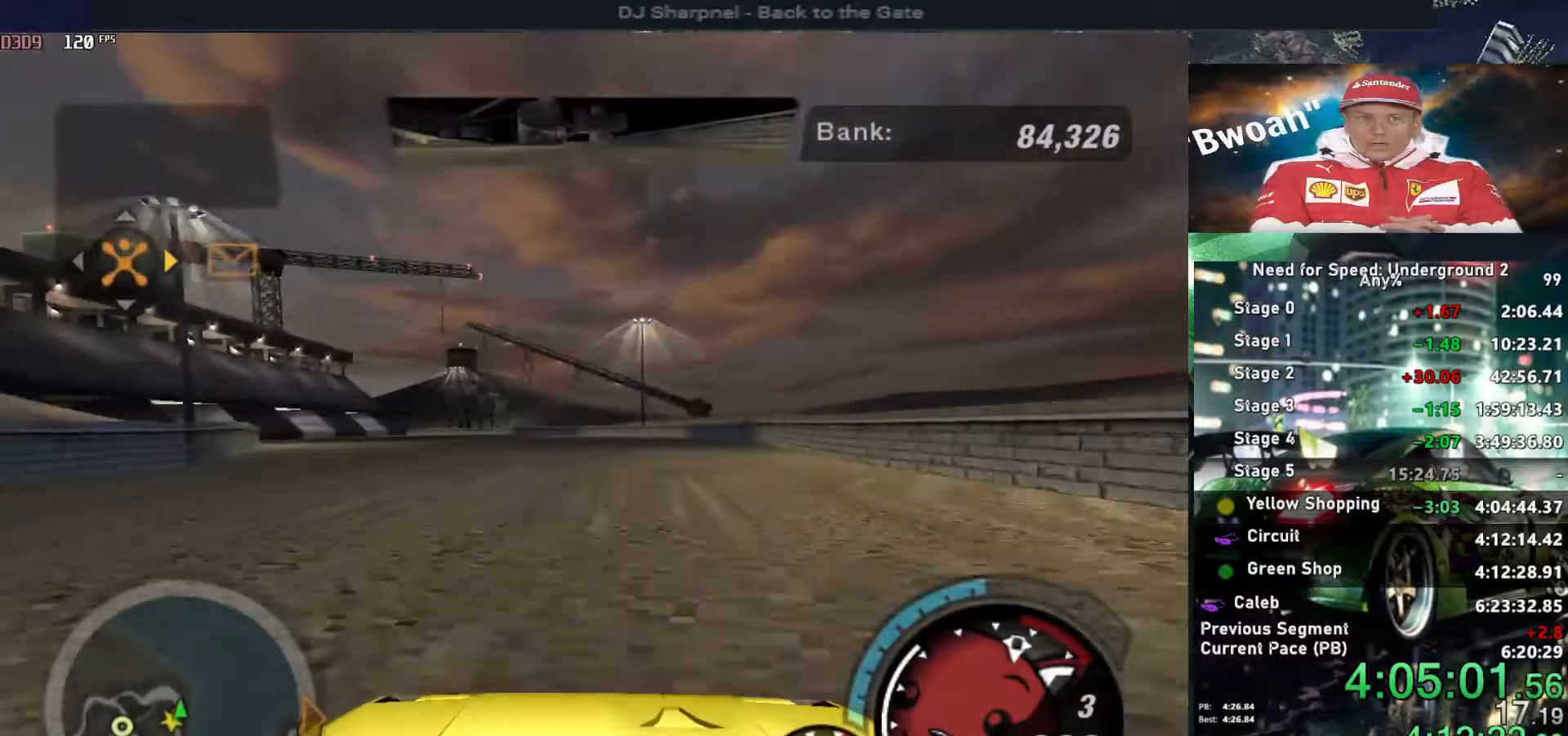
{"keys": ["up"], "events": [[117, "left", "down"], [250, "left", "up"]]}
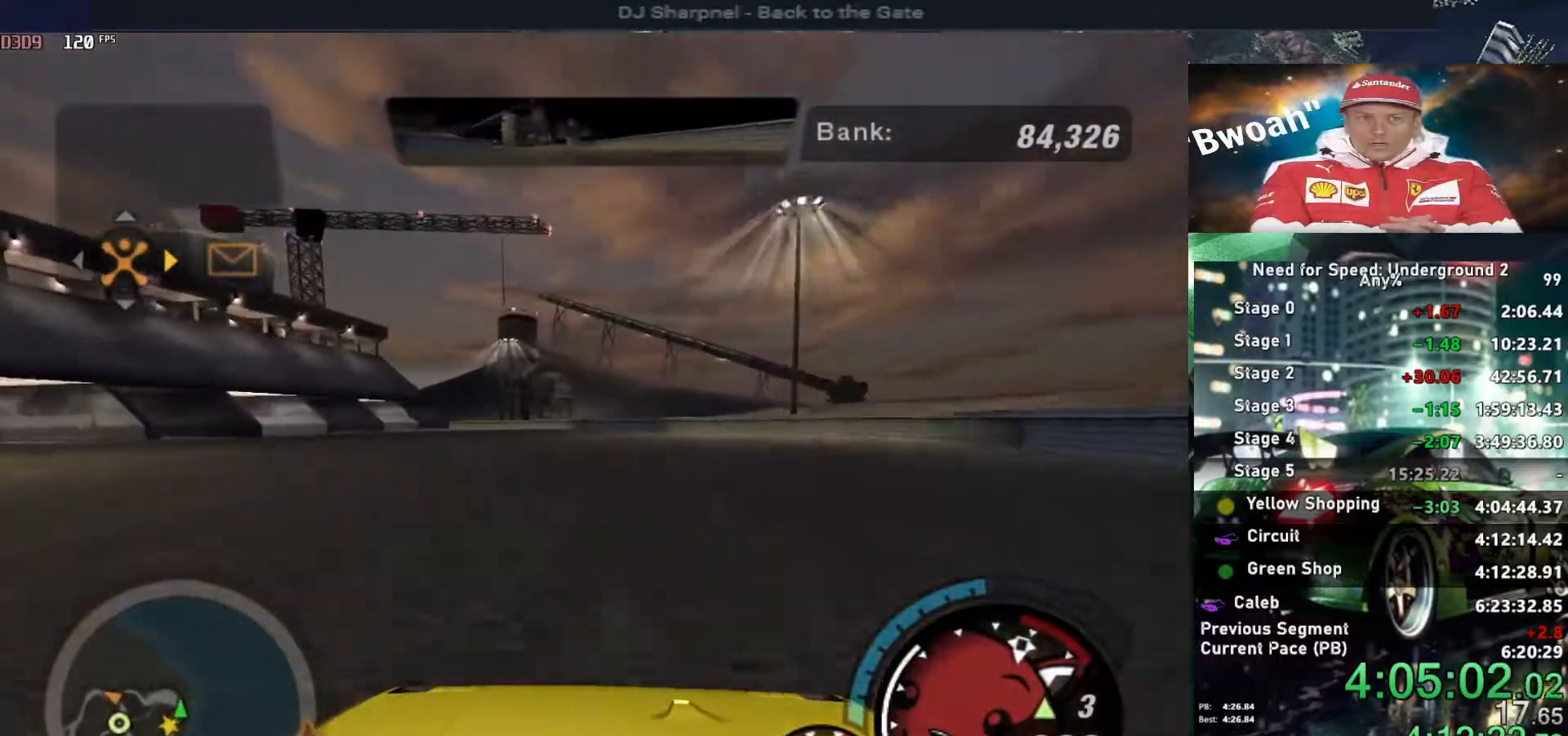
{"keys": ["left", "up"], "events": [[417, "left", "down"]]}
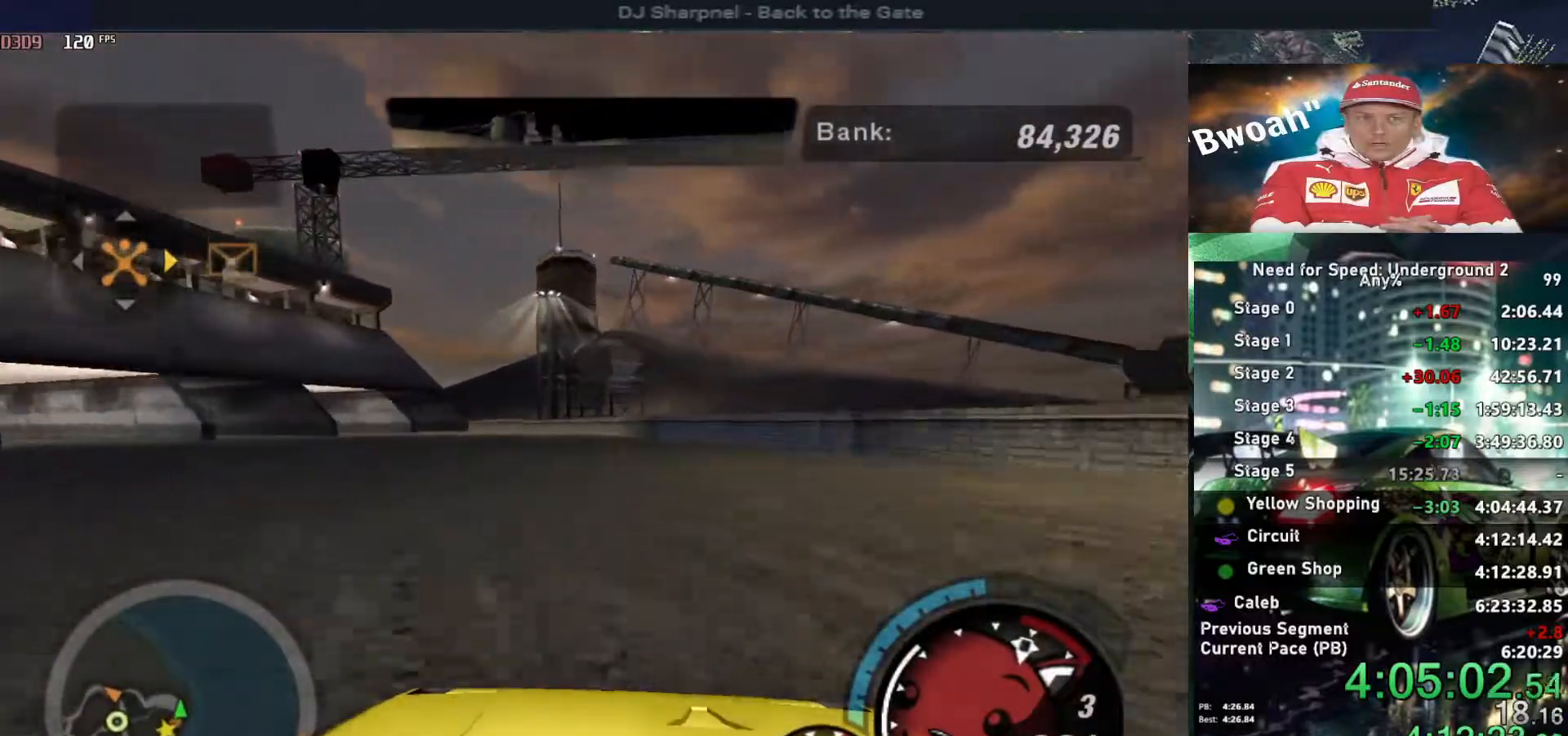
{"keys": ["left", "up"], "events": [[50, "left", "up"], [184, "left", "down"]]}
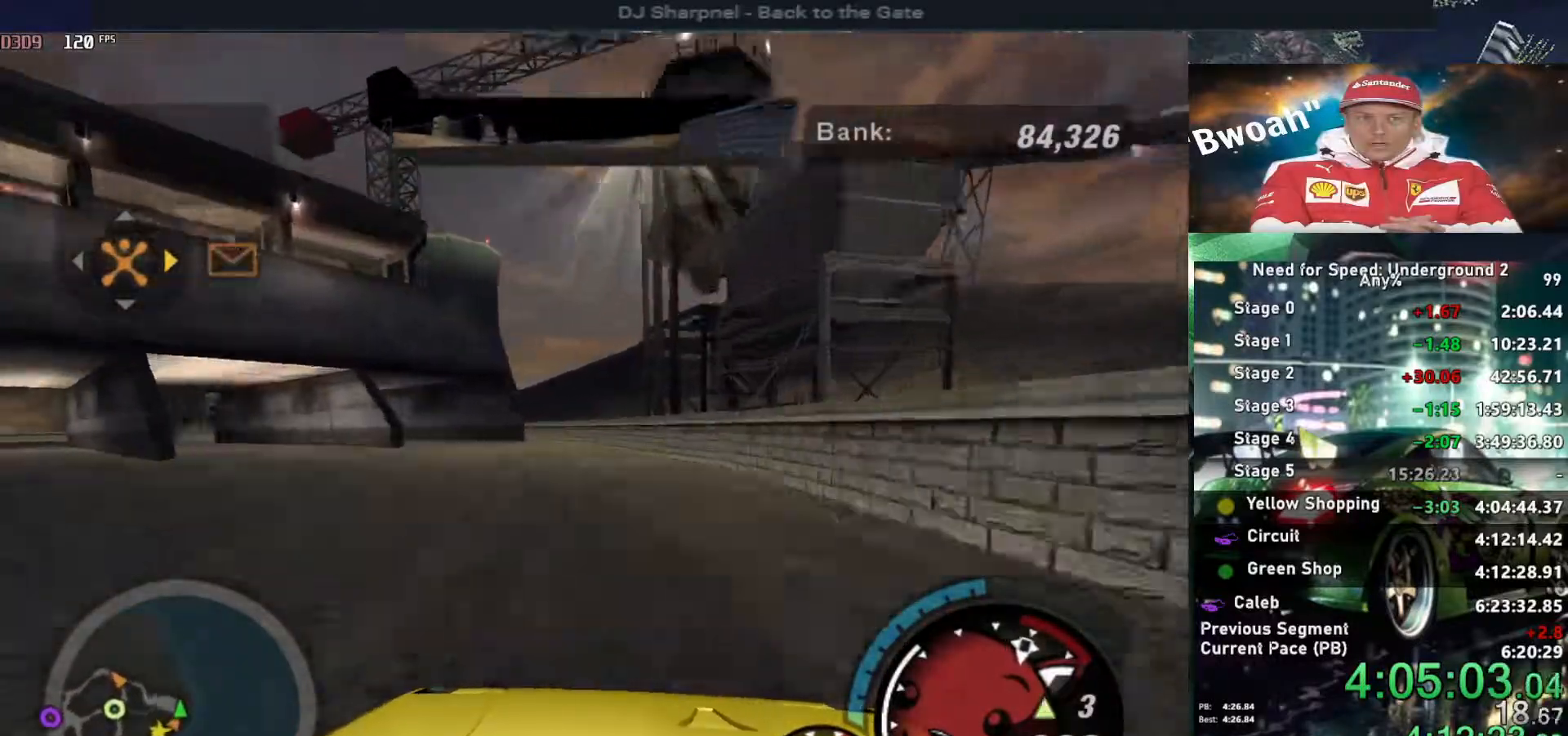
{"keys": ["right", "up"], "events": [[434, "left", "up"], [484, "right", "down"]]}
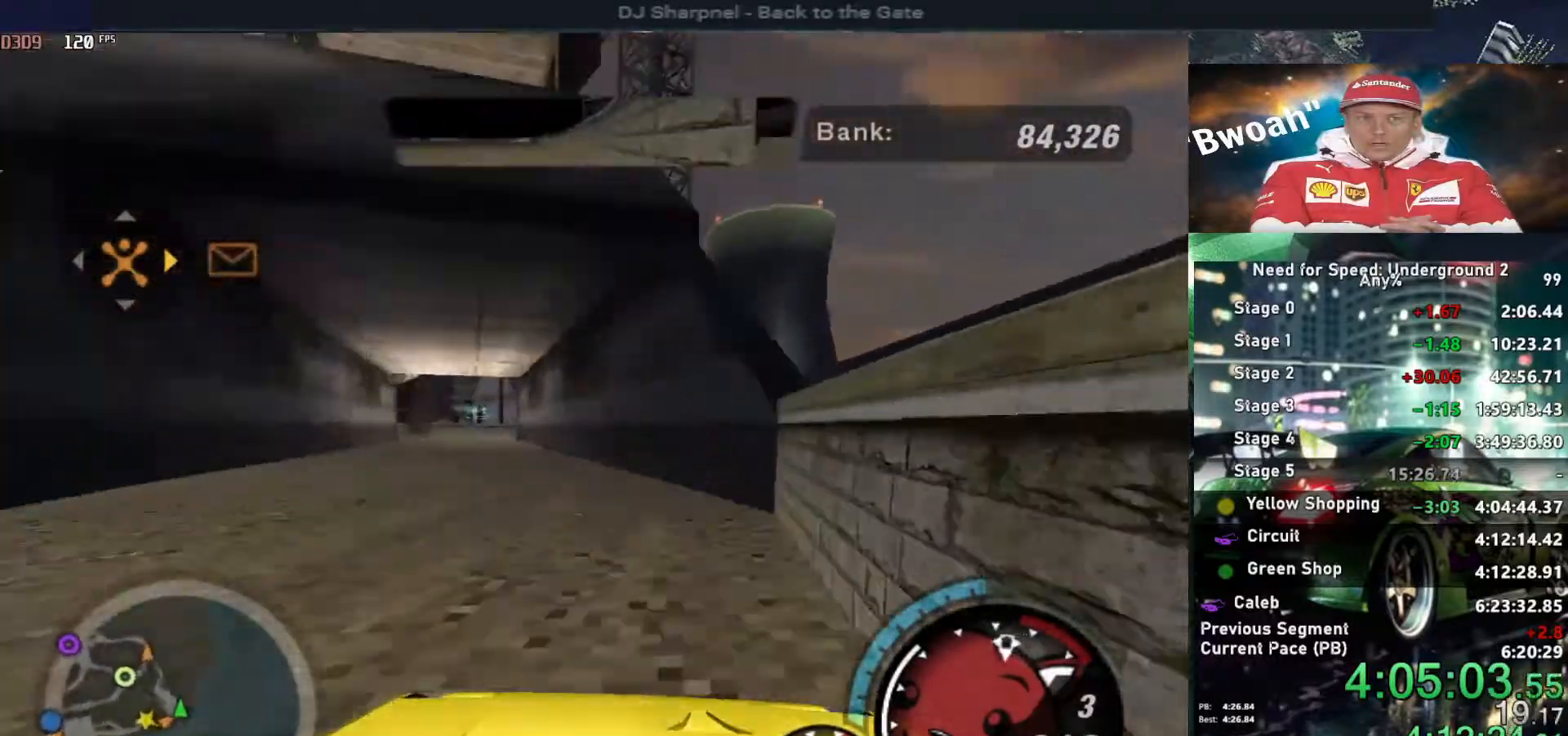
{"keys": ["down"], "events": [[34, "up", "up"], [117, "down", "down"], [217, "right", "up"], [267, "right", "down"], [500, "right", "up"]]}
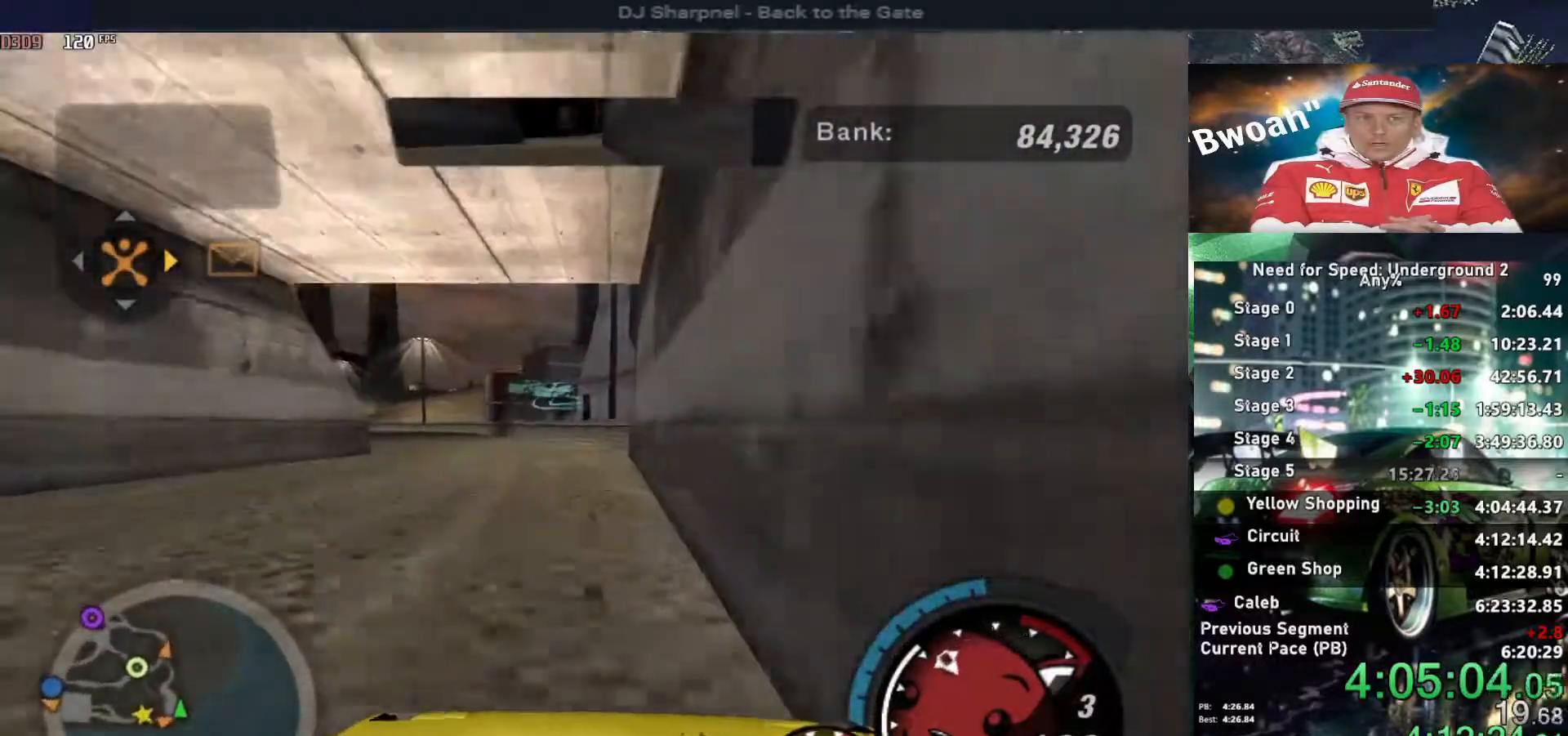
{"keys": [], "events": [[84, "left", "down"], [467, "down", "up"], [467, "left", "up"]]}
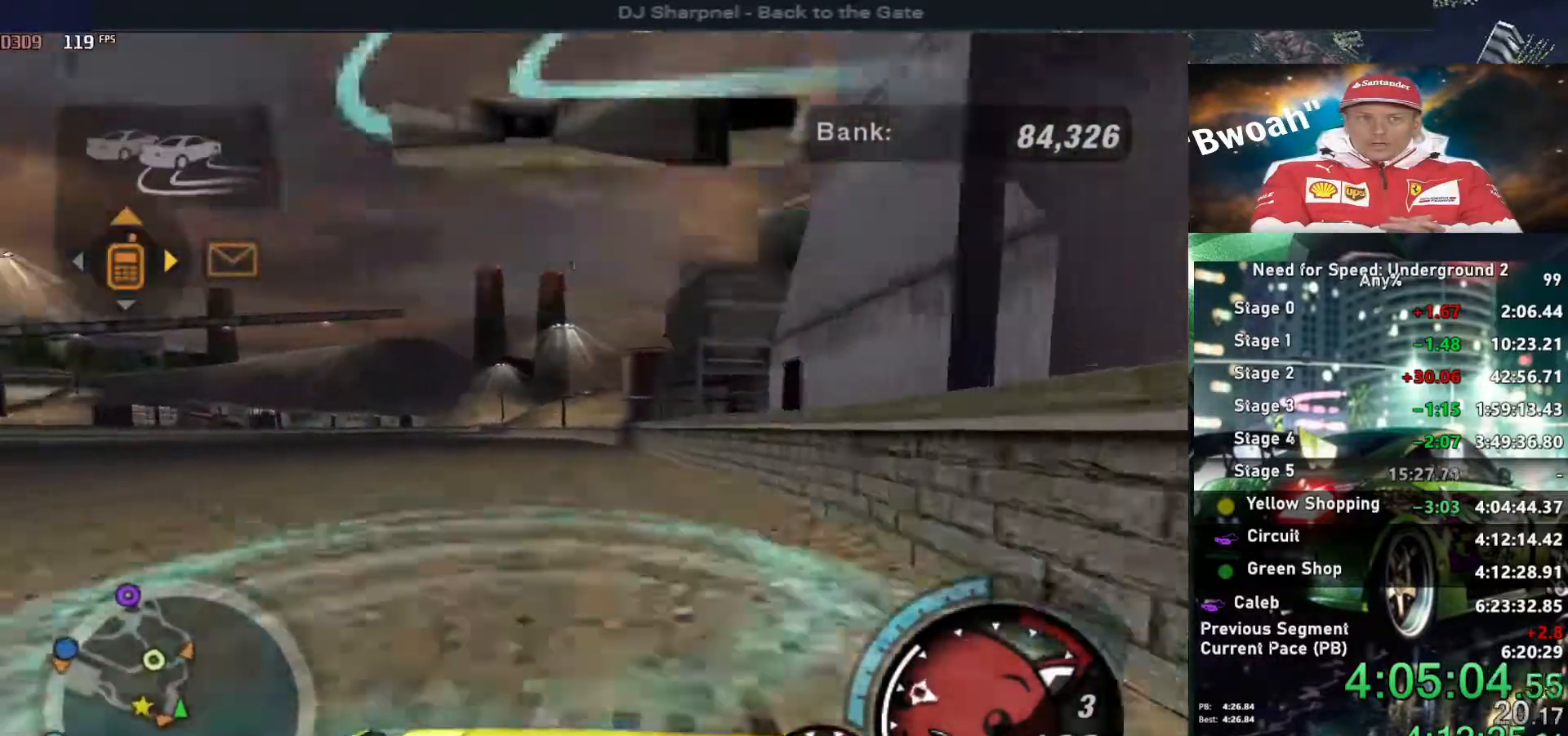
{"keys": [], "events": [[17, "return", "down"], [100, "return", "up"], [200, "left", "down"], [300, "left", "up"], [300, "return", "down"], [384, "return", "up"]]}
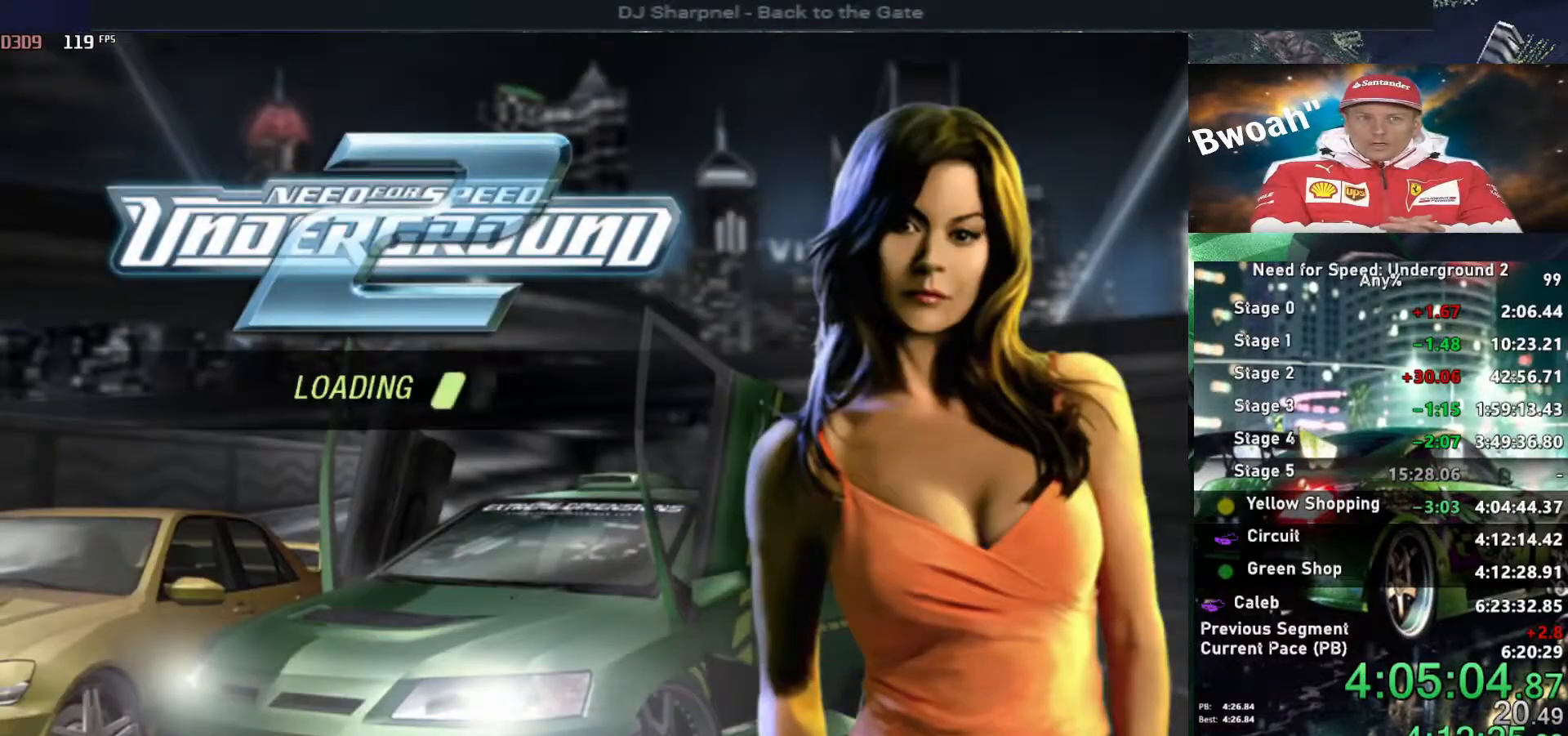
{"keys": [], "events": []}
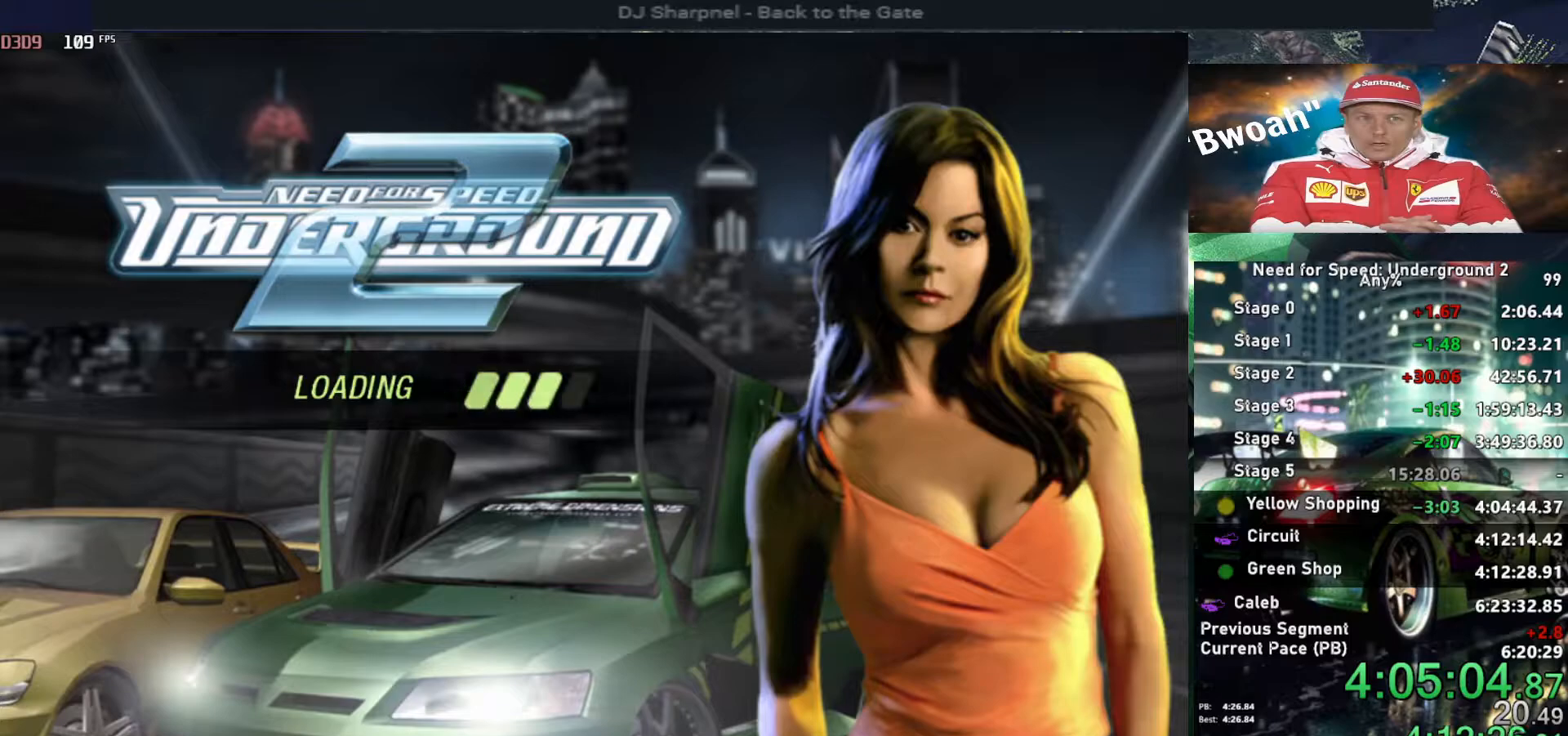
{"keys": [], "events": []}
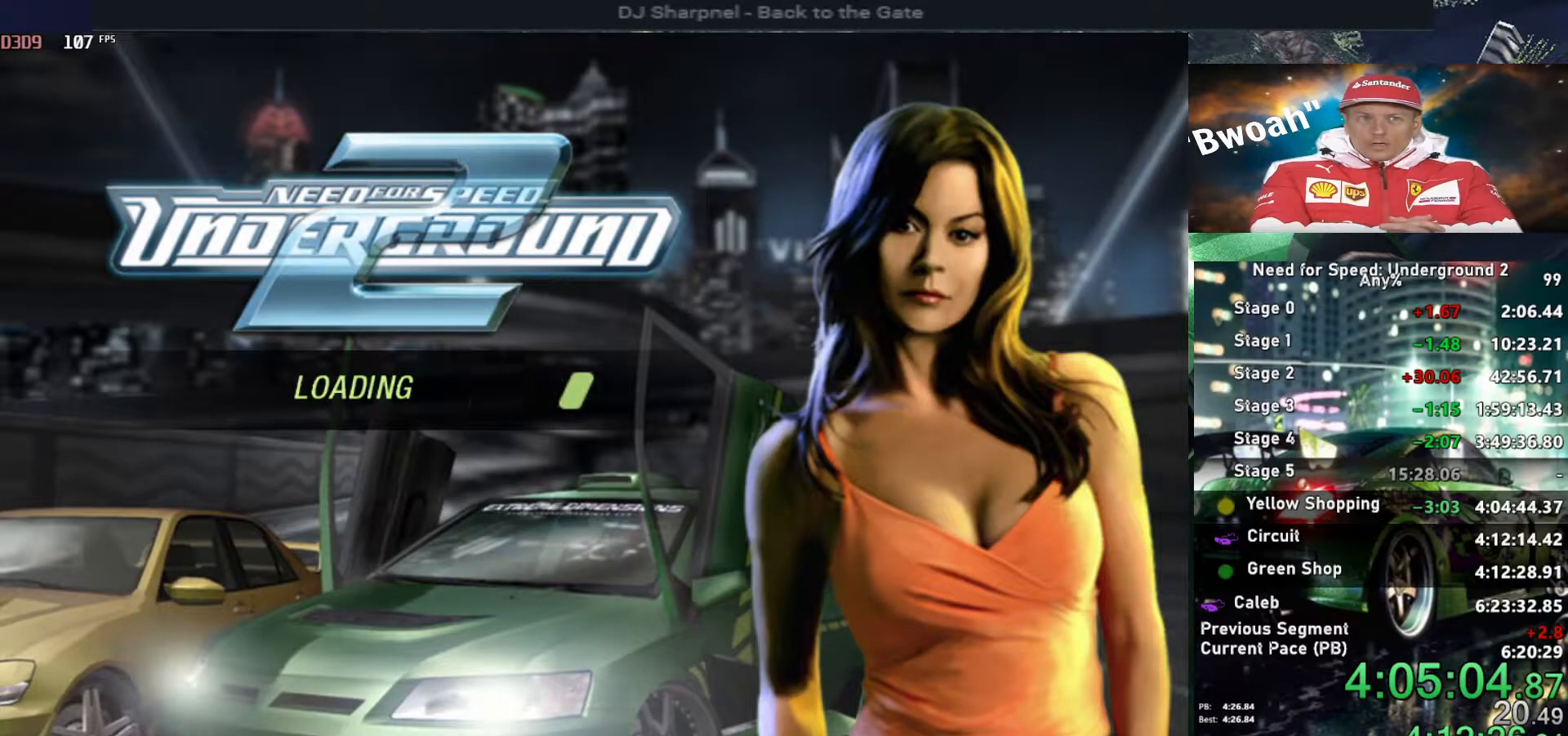
{"keys": [], "events": []}
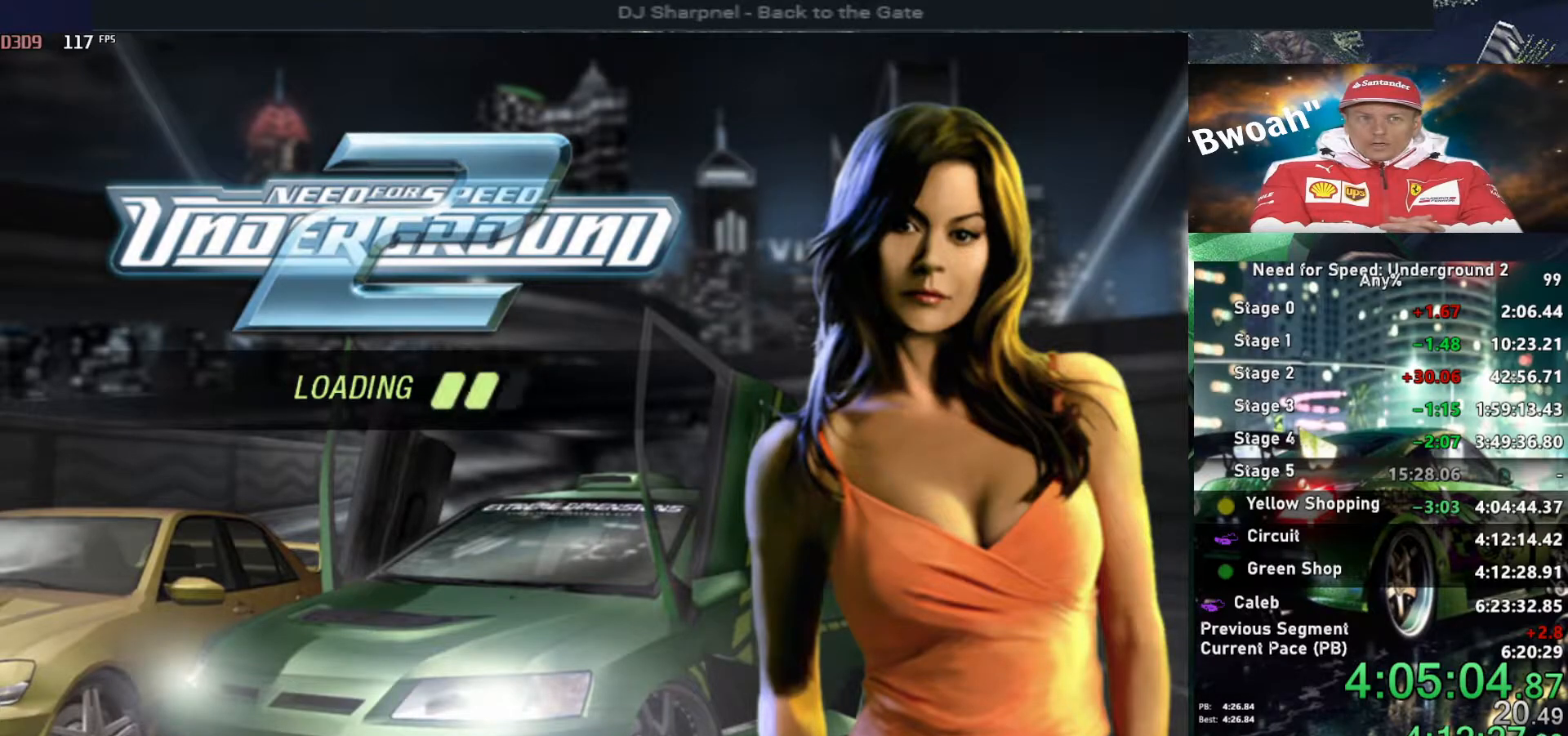
{"keys": [], "events": []}
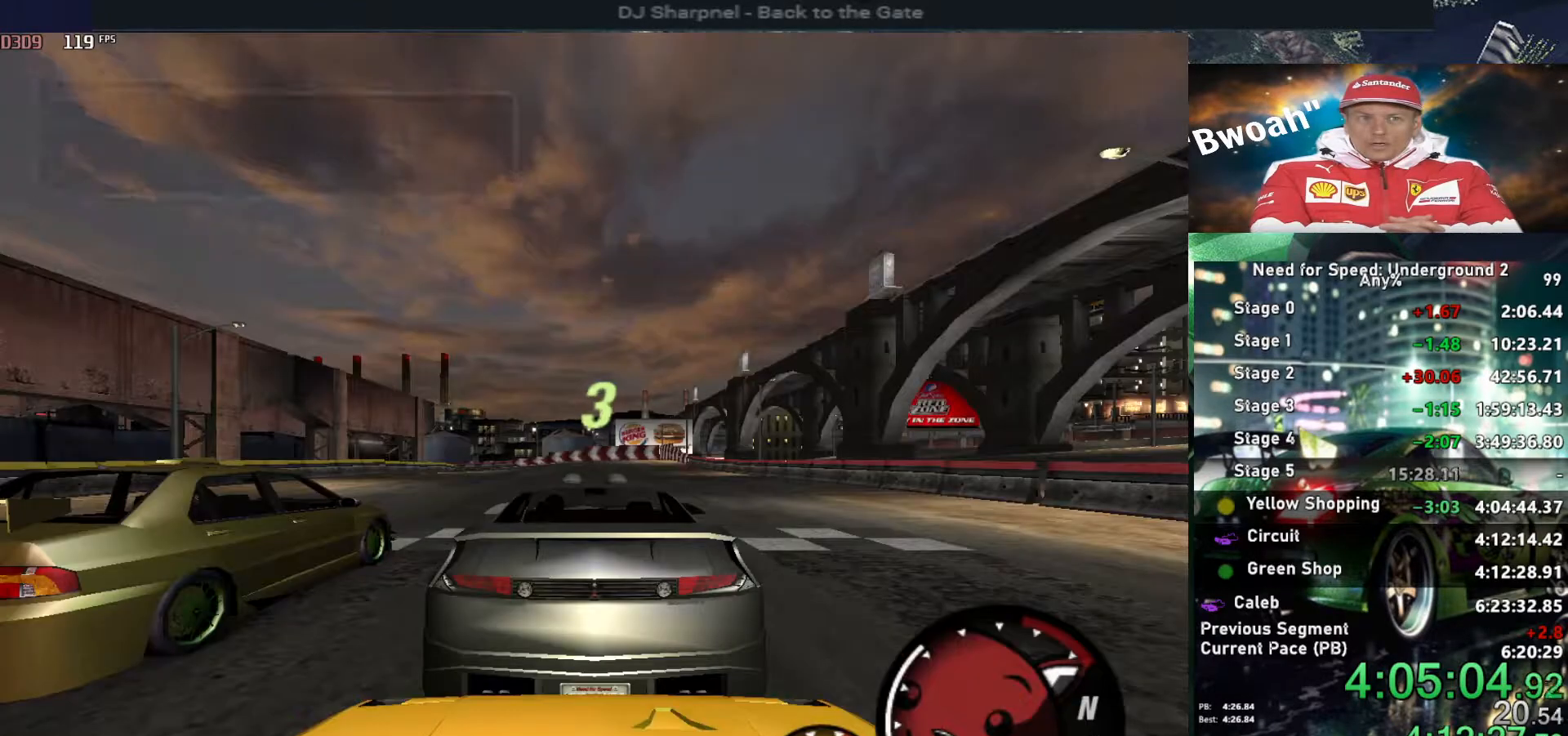
{"keys": ["up"], "events": [[150, "up", "down"]]}
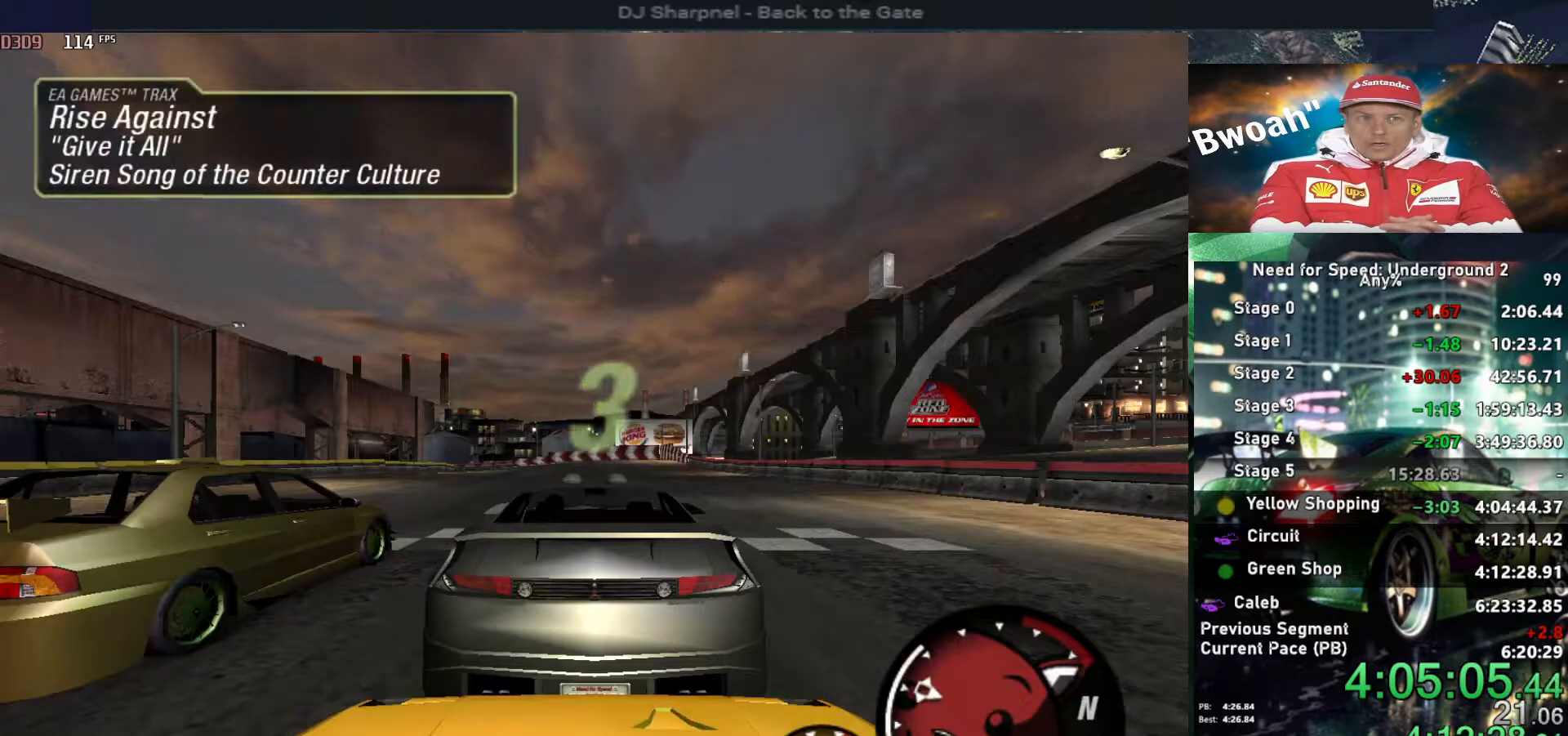
{"keys": ["up"], "events": []}
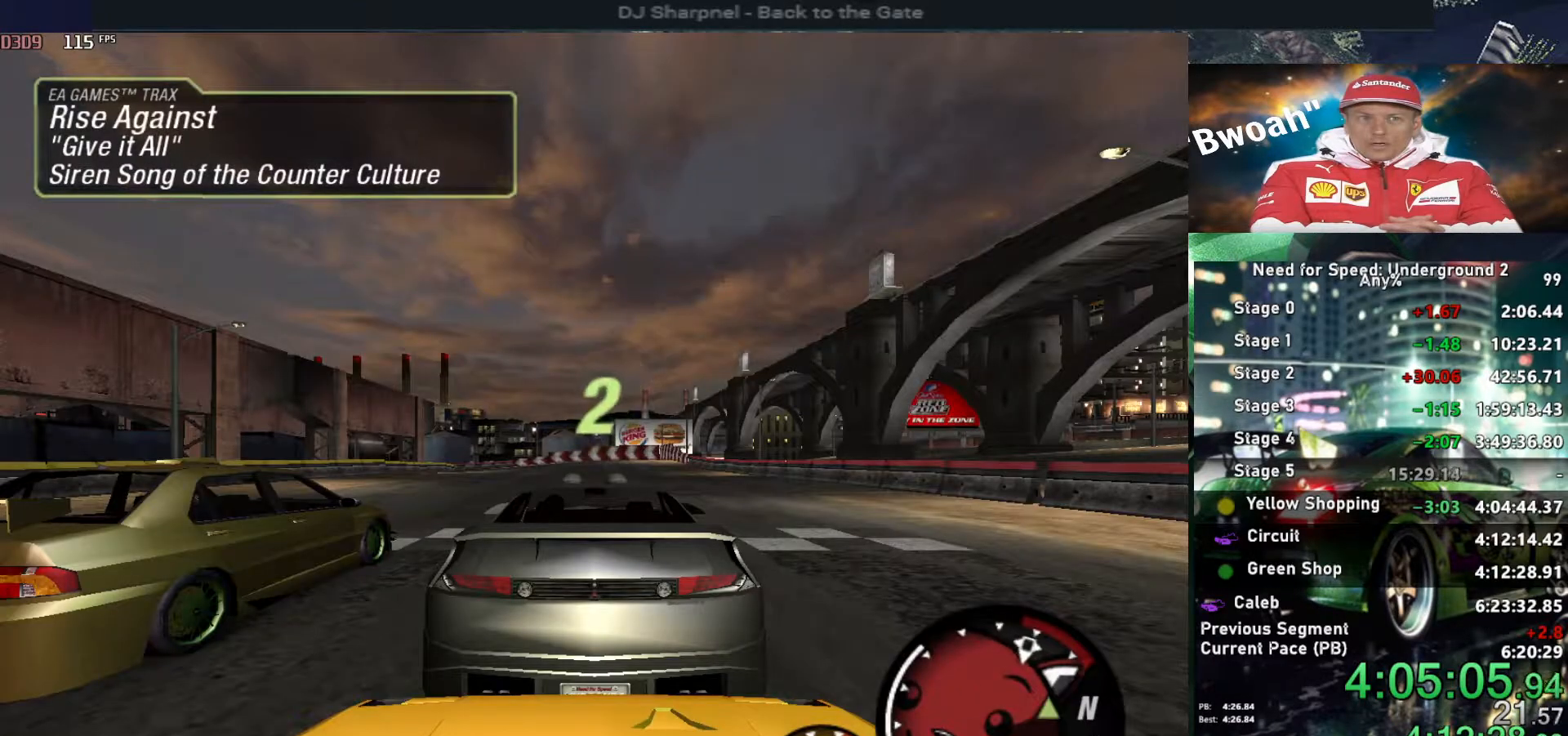
{"keys": ["up"], "events": []}
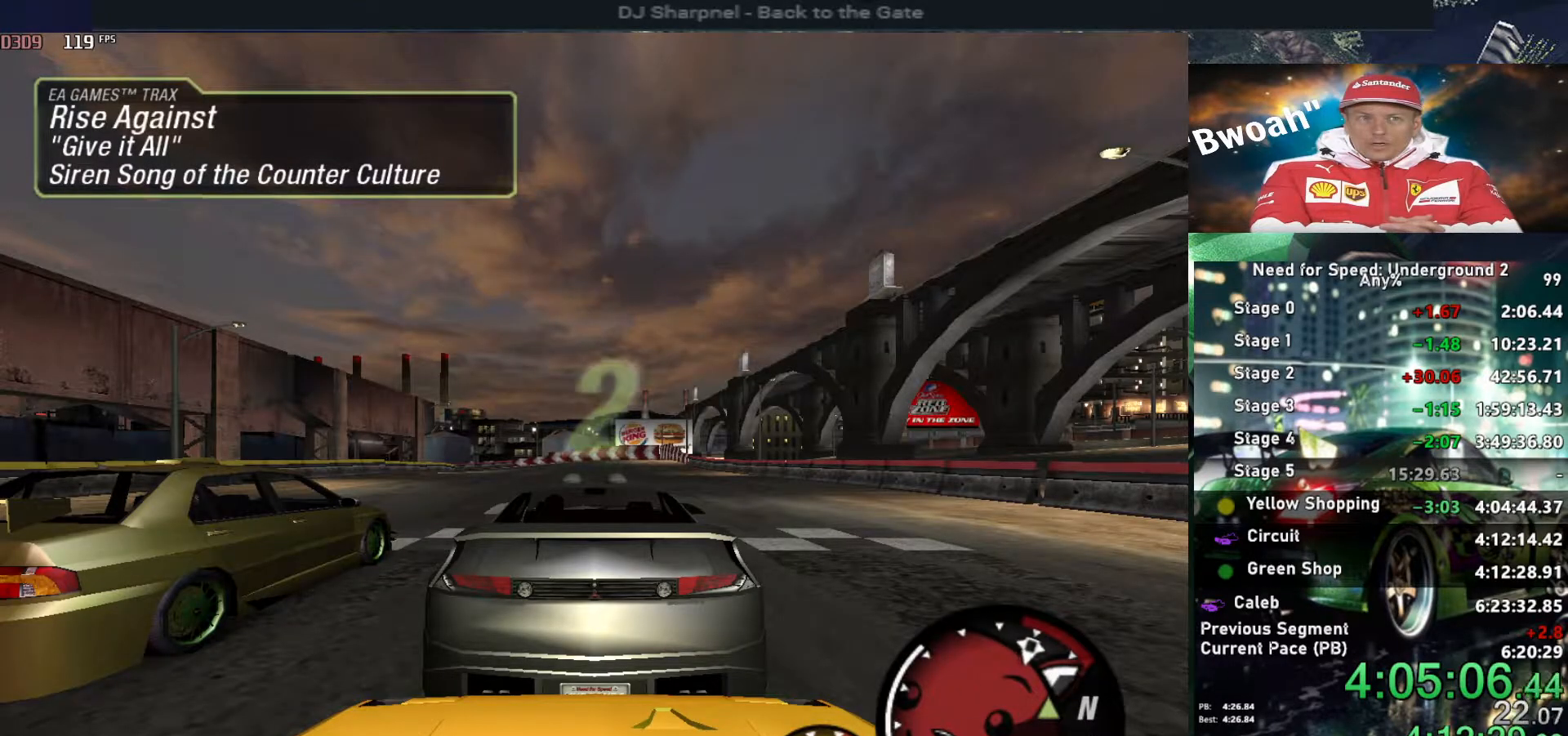
{"keys": ["up"], "events": []}
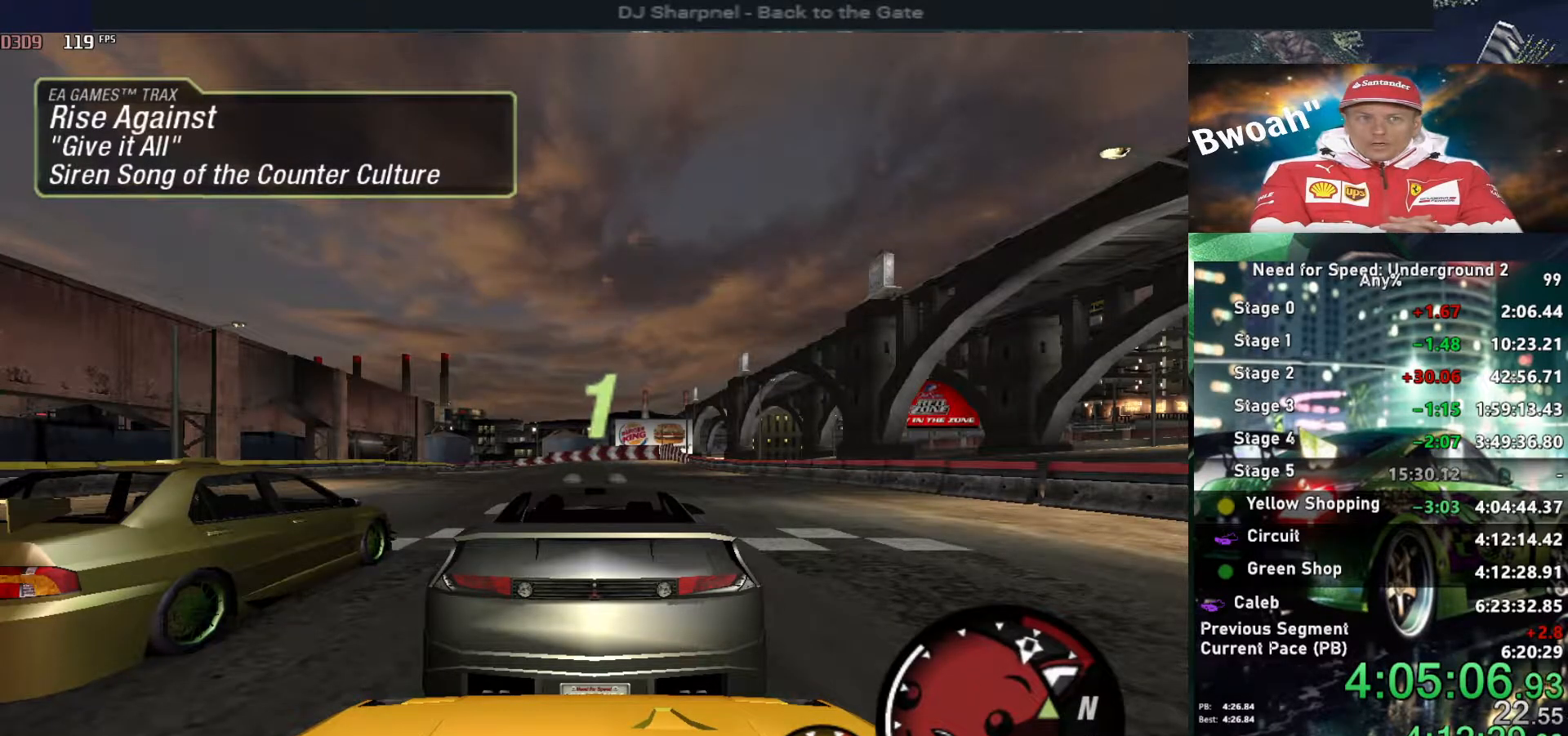
{"keys": ["up"], "events": []}
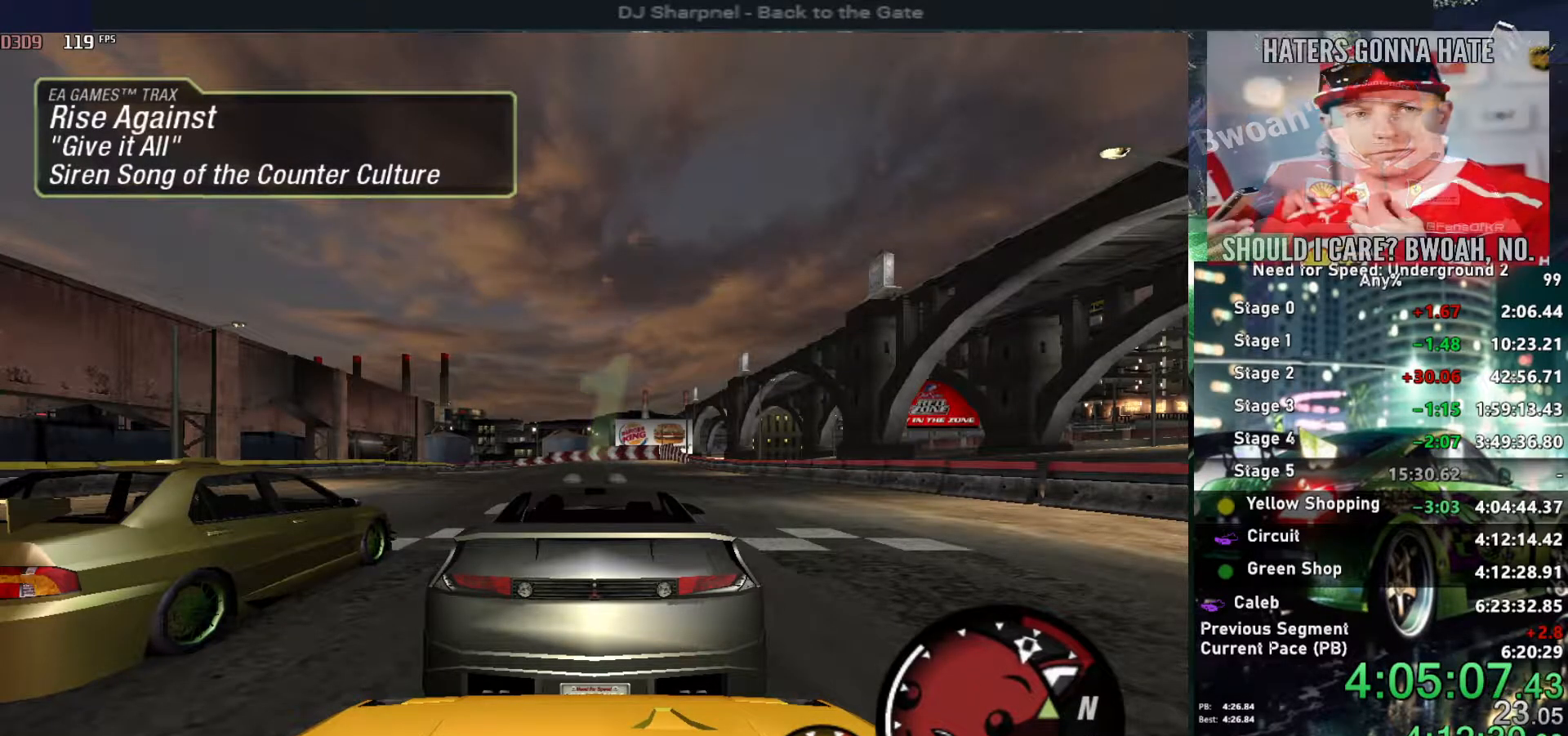
{"keys": ["up"], "events": []}
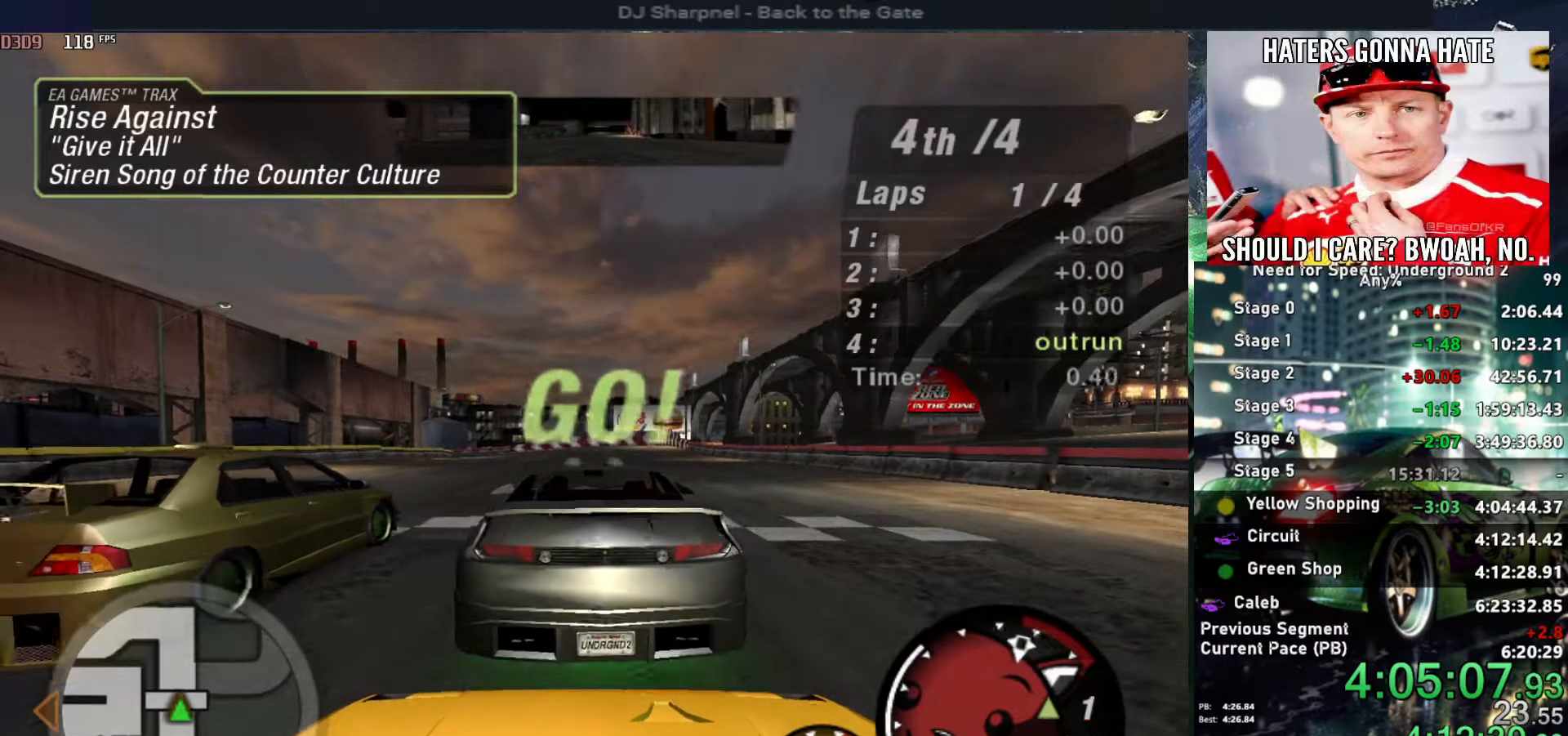
{"keys": ["up"], "events": []}
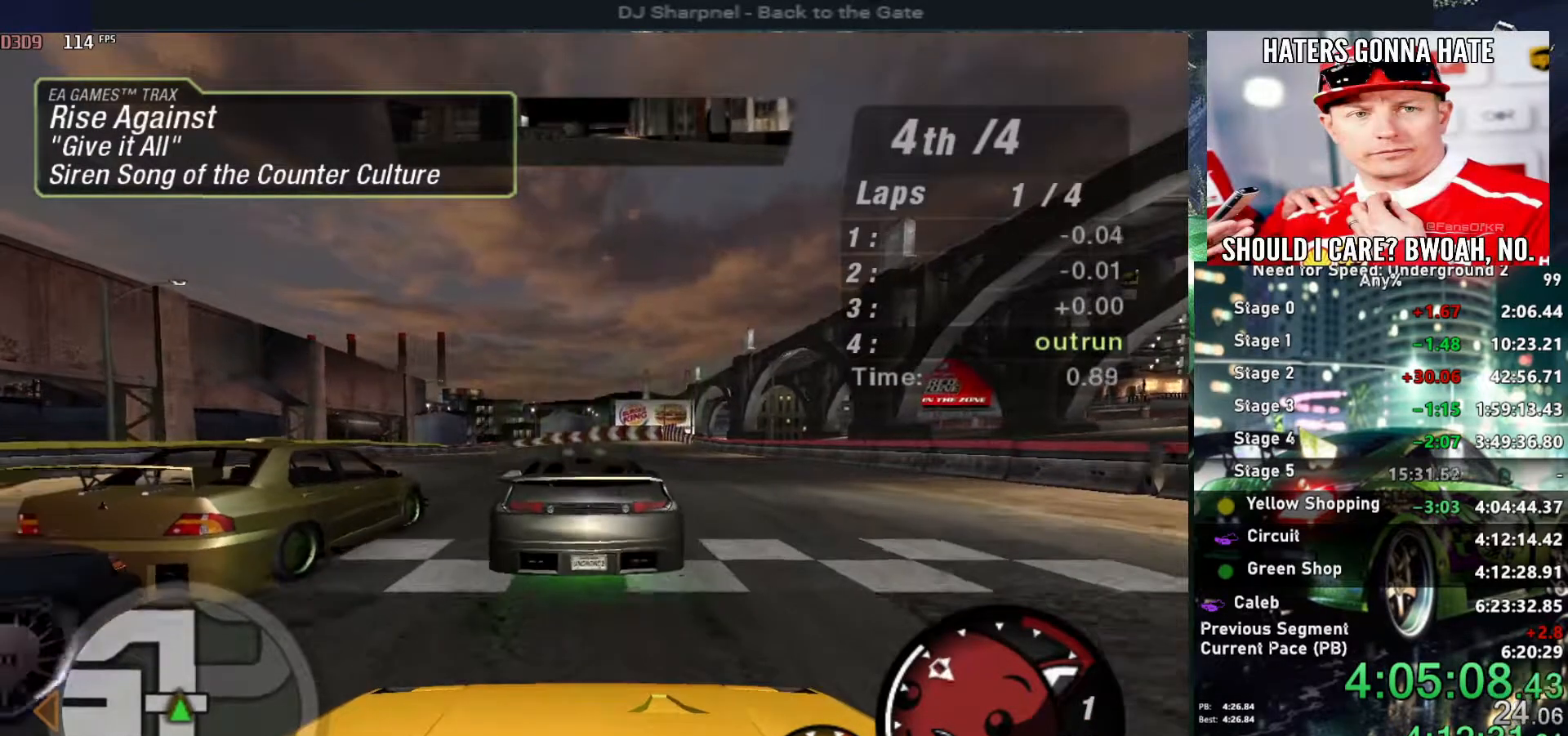
{"keys": ["up"], "events": [[67, "right", "down"], [117, "right", "up"]]}
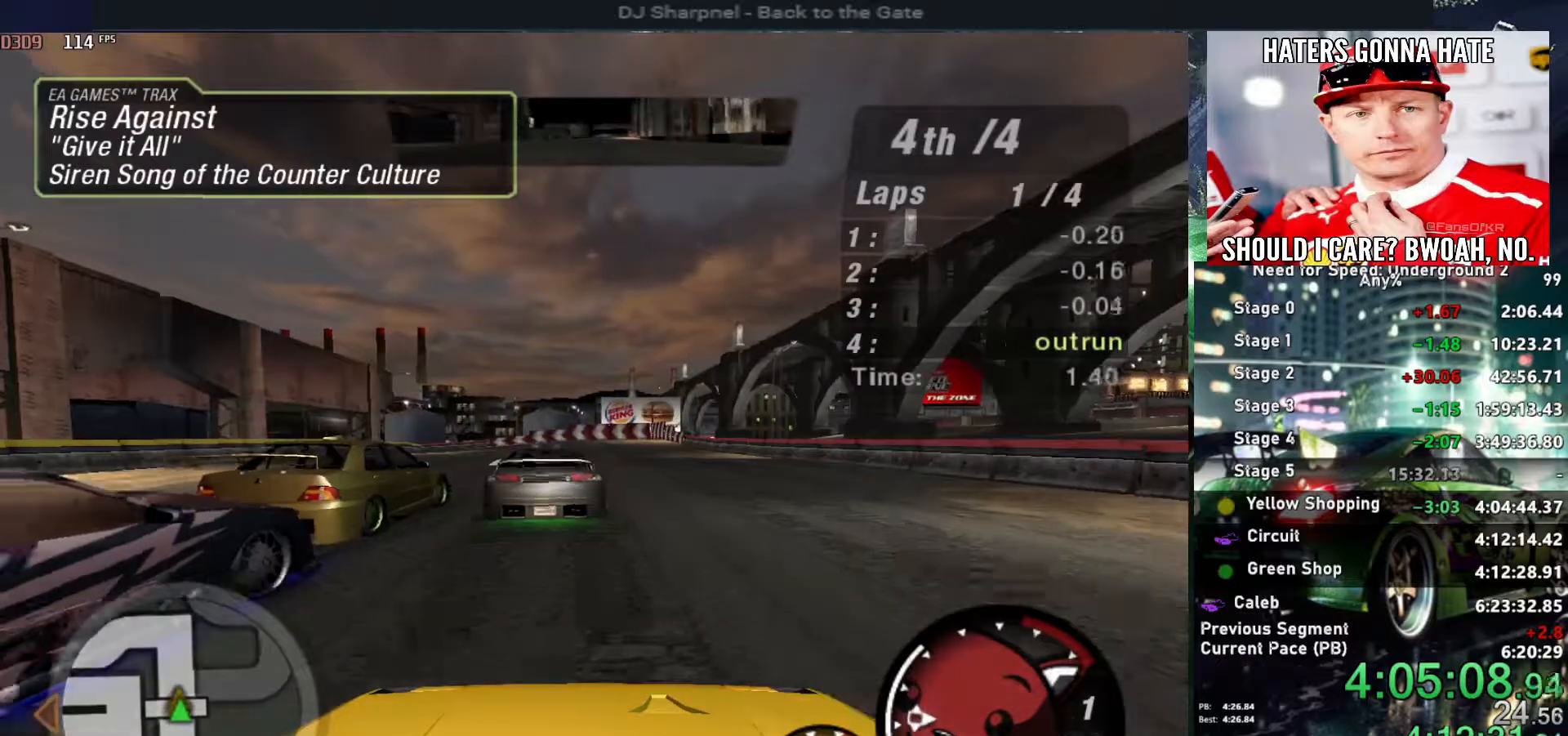
{"keys": ["up"], "events": []}
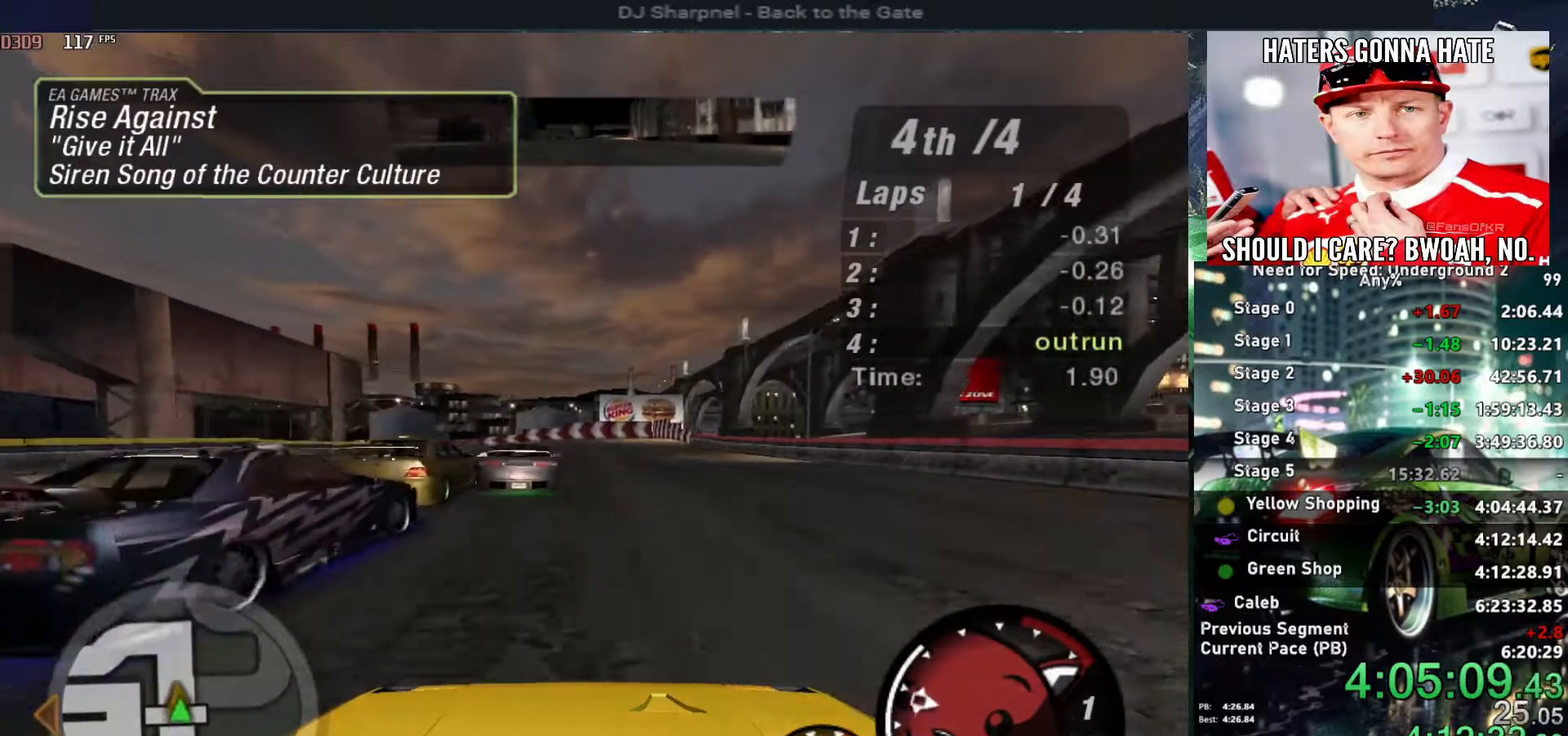
{"keys": ["up"], "events": []}
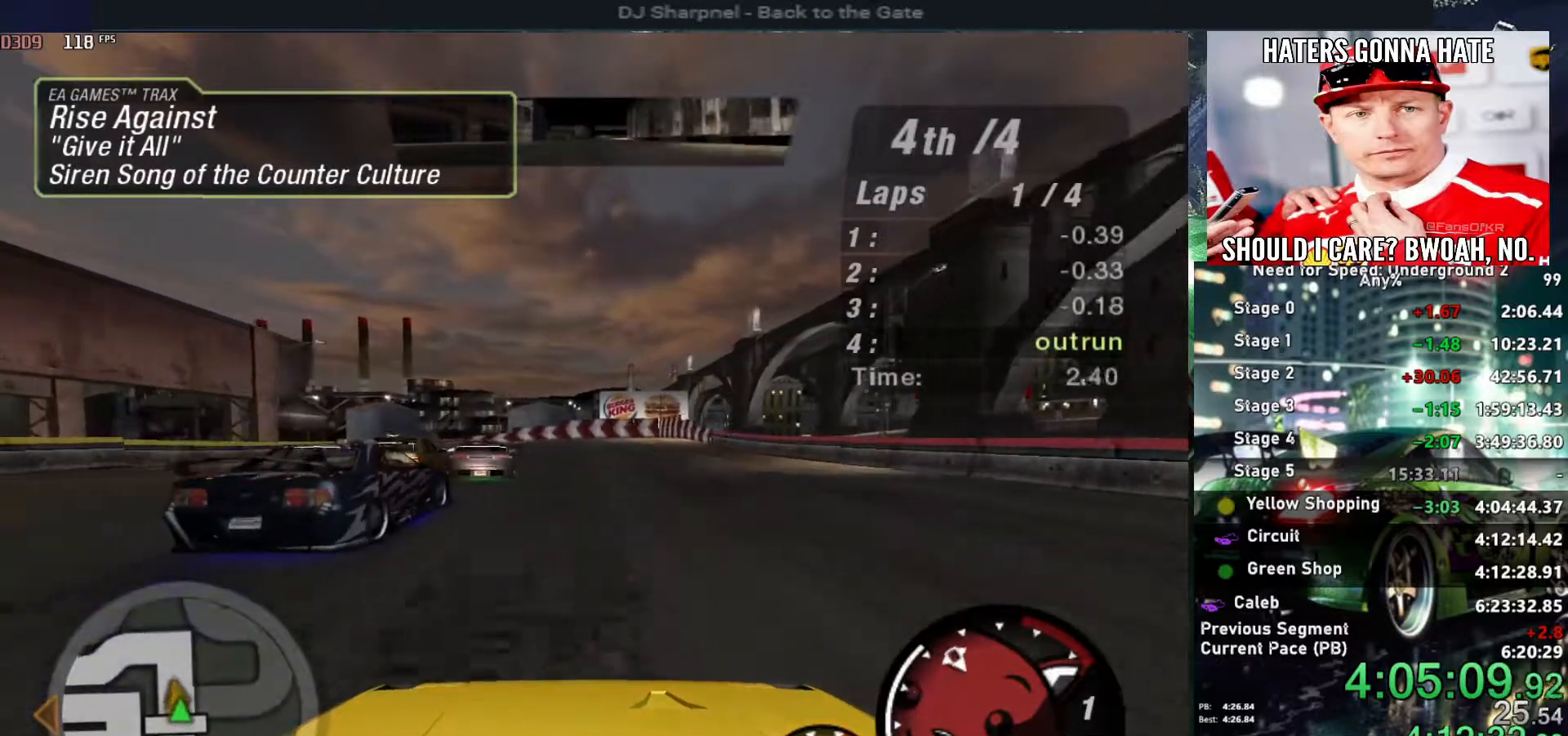
{"keys": ["up"], "events": [[350, "left", "down"], [450, "left", "up"]]}
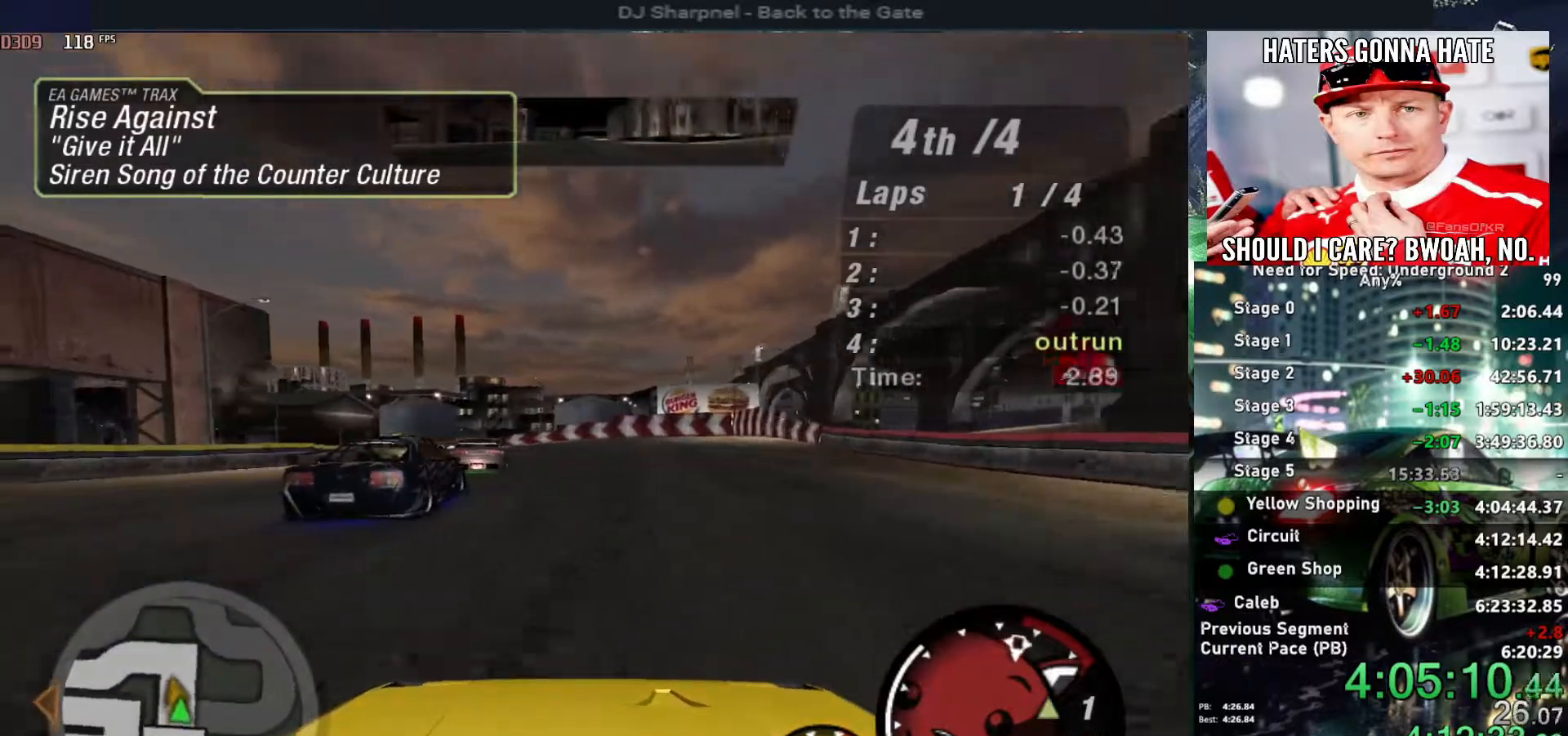
{"keys": ["left", "up"], "events": [[117, "shift", "down"], [167, "shift", "up"], [267, "left", "down"], [350, "left", "up"], [500, "left", "down"]]}
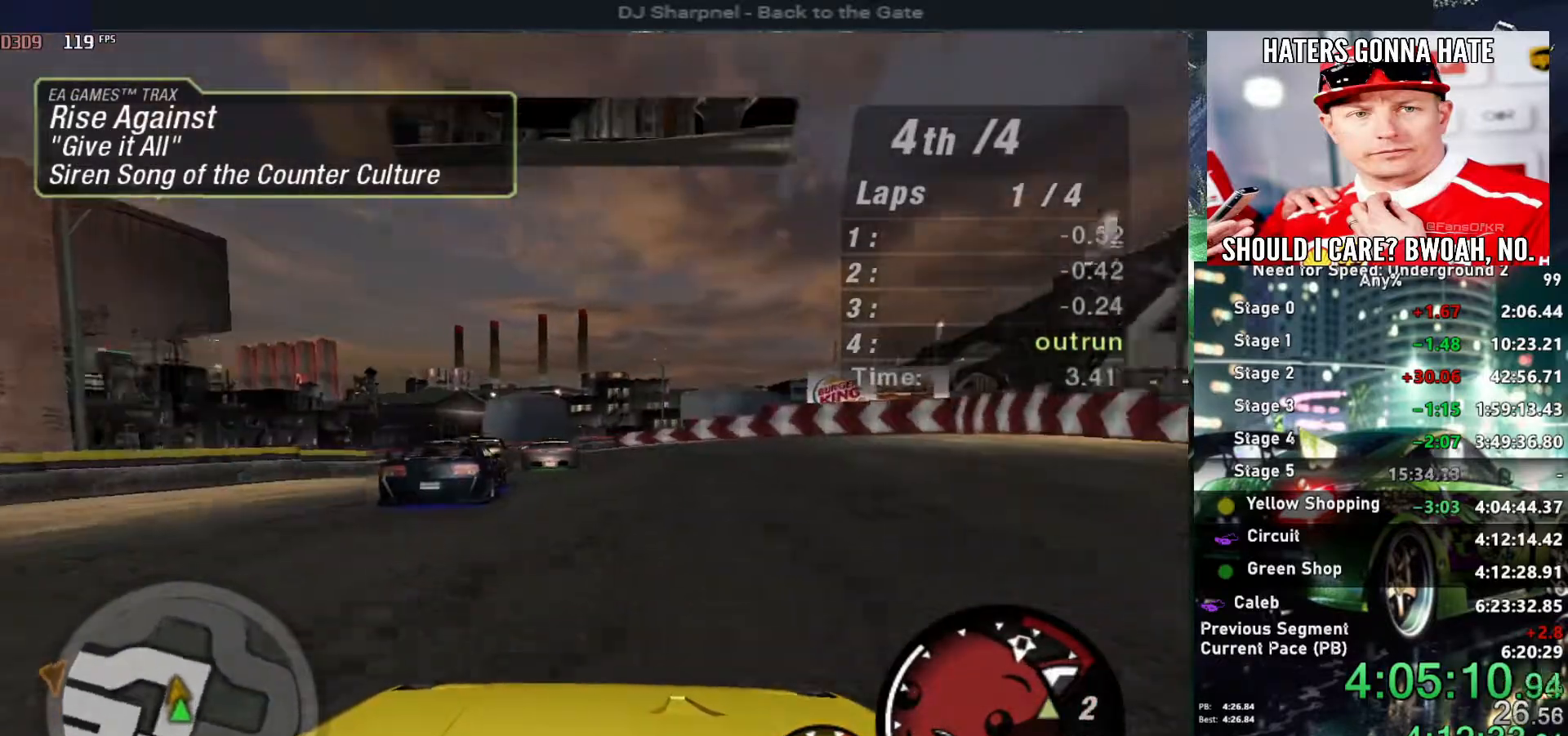
{"keys": ["left", "up"], "events": [[50, "left", "up"], [234, "left", "down"]]}
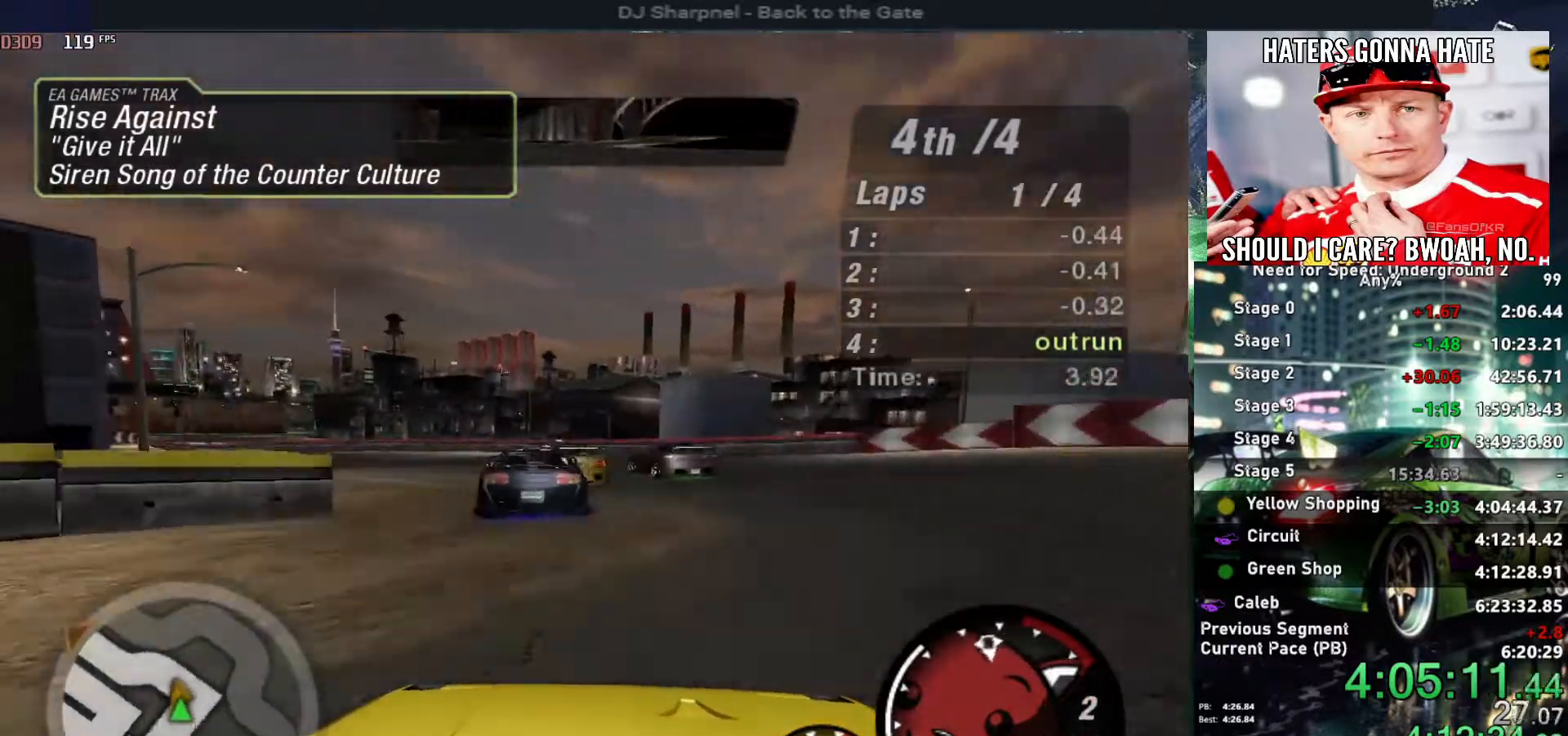
{"keys": ["left", "up"], "events": [[67, "left", "up"], [117, "left", "down"]]}
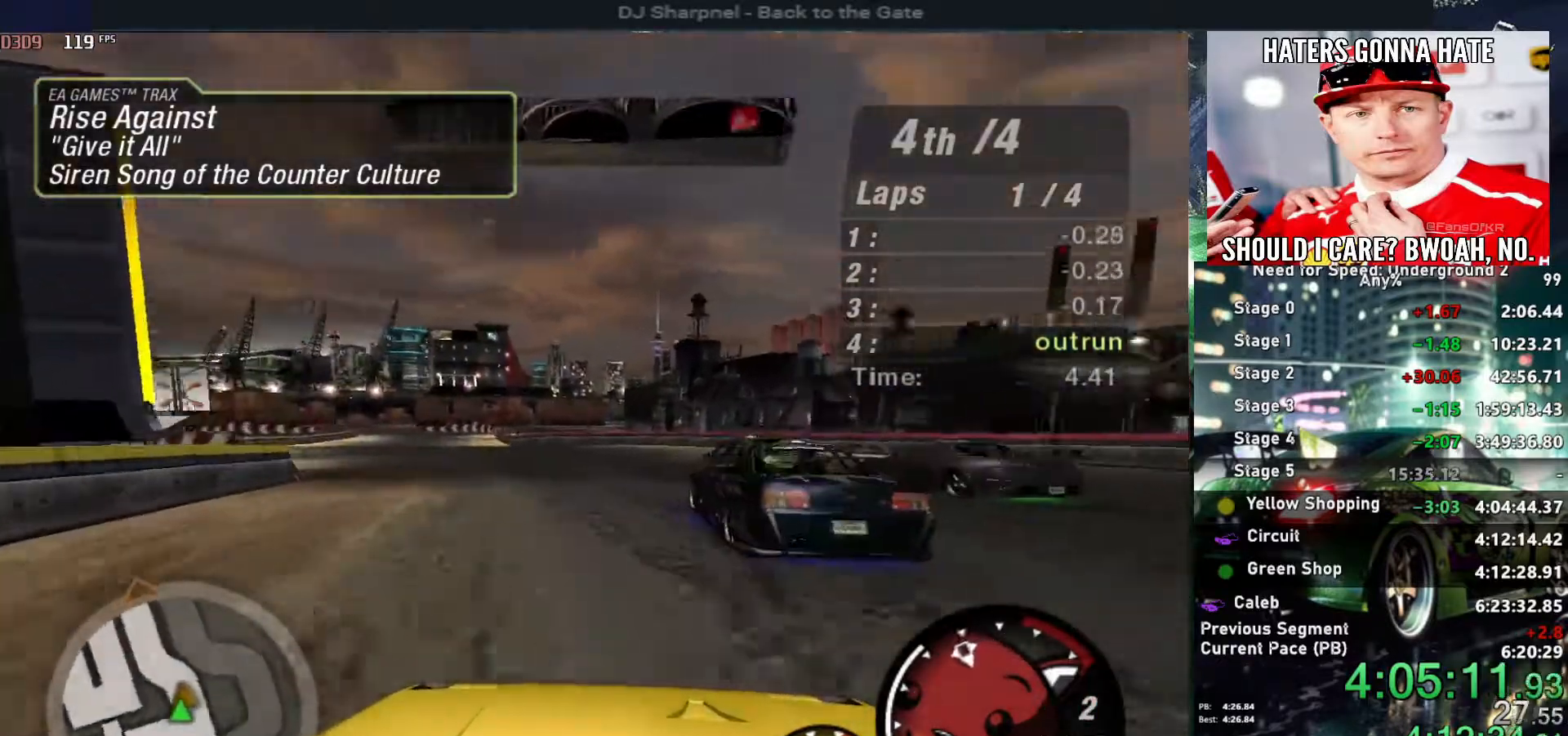
{"keys": ["up"], "events": [[34, "left", "up"], [167, "left", "down"], [350, "left", "up"]]}
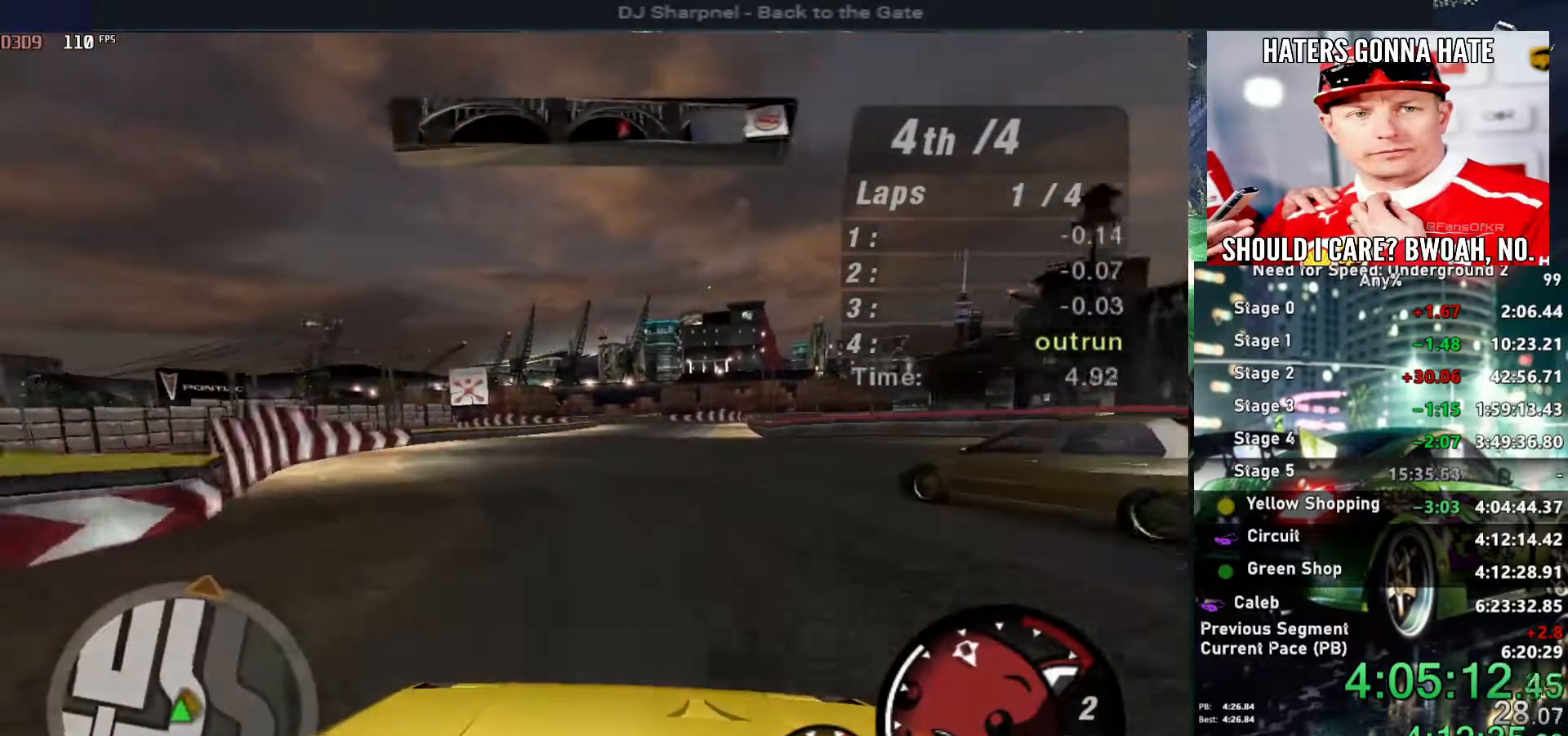
{"keys": ["up"], "events": [[334, "left", "down"], [467, "left", "up"]]}
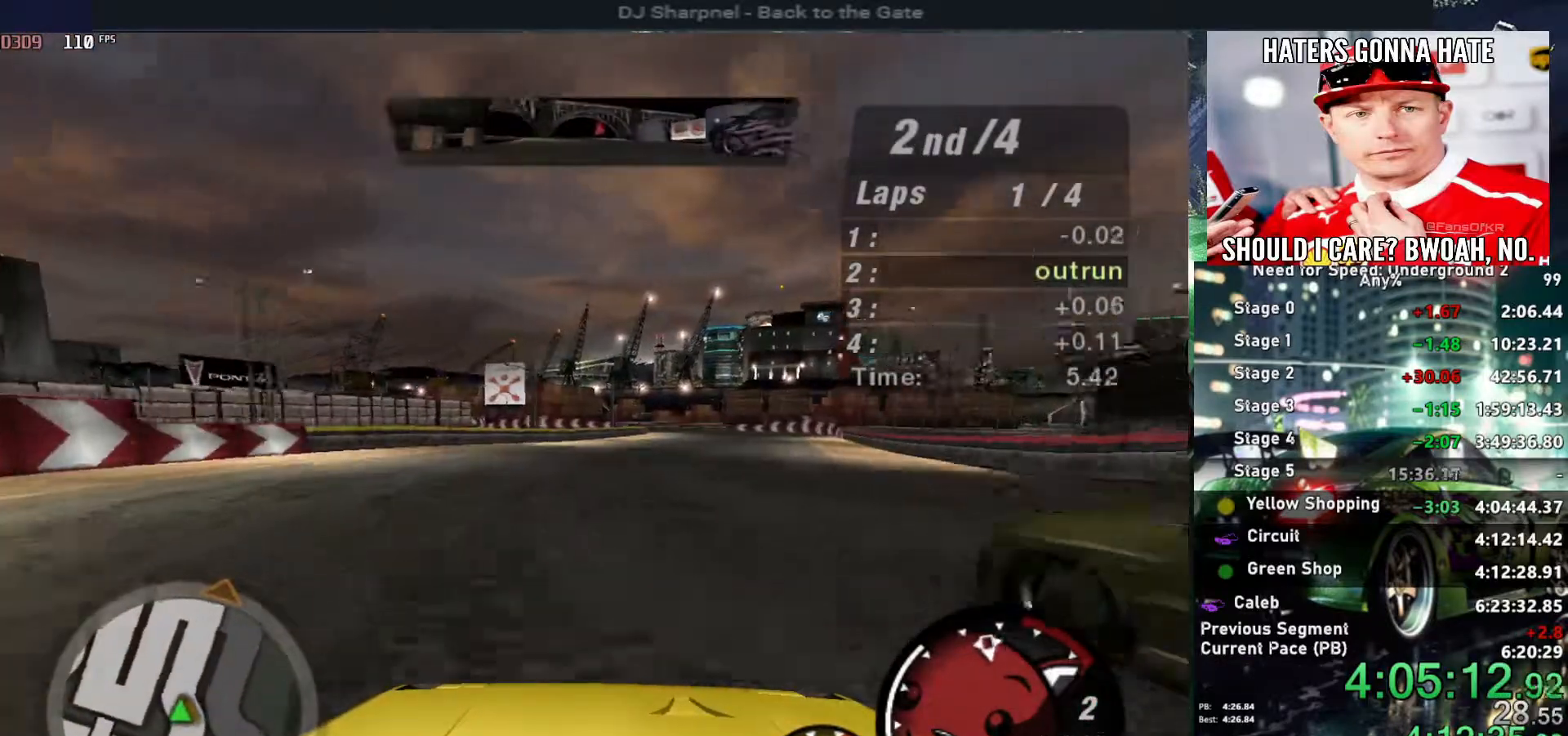
{"keys": ["right", "up"], "events": [[150, "right", "down"], [300, "right", "up"], [384, "right", "down"]]}